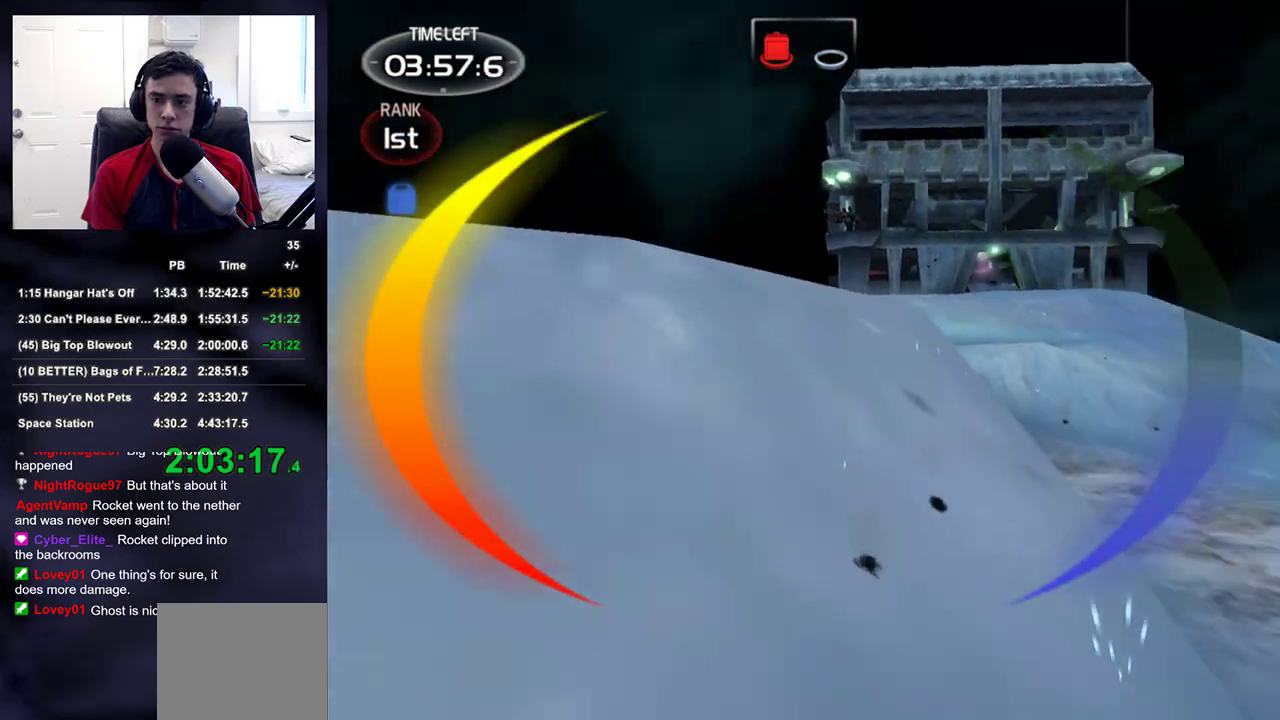
Gameplay with a controller (PlayStation layout); each line is a JSON object with the inputs held at the frame after it. "events" lists button and stick changes between this image and that frame as [ms after this image, input, new state], when the widget could be followed in between. Not read: L1 L3 R3 left_stick.
{"buttons": ["DPAD_DOWN", "DPAD_LEFT"], "right_stick": "center", "events": [[467, "DPAD_DOWN", "down"], [483, "DPAD_LEFT", "down"]]}
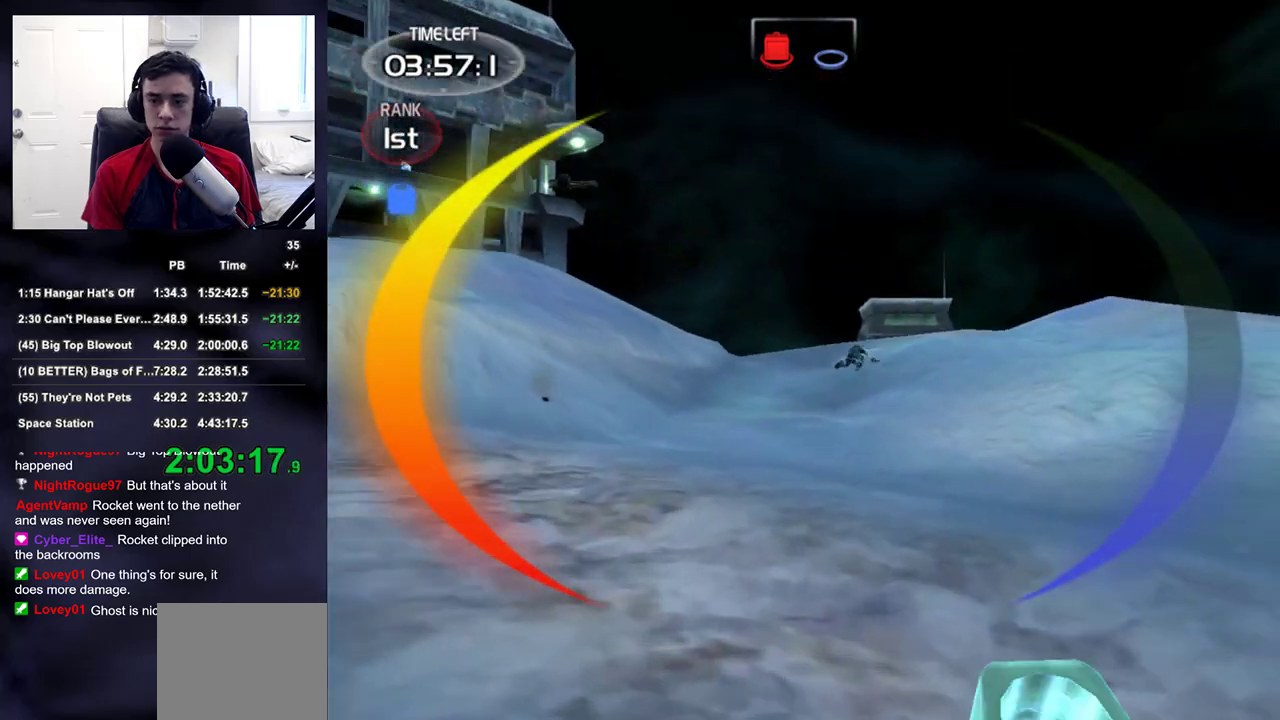
{"buttons": [], "right_stick": "center", "events": [[50, "DPAD_DOWN", "up"], [67, "DPAD_LEFT", "up"]]}
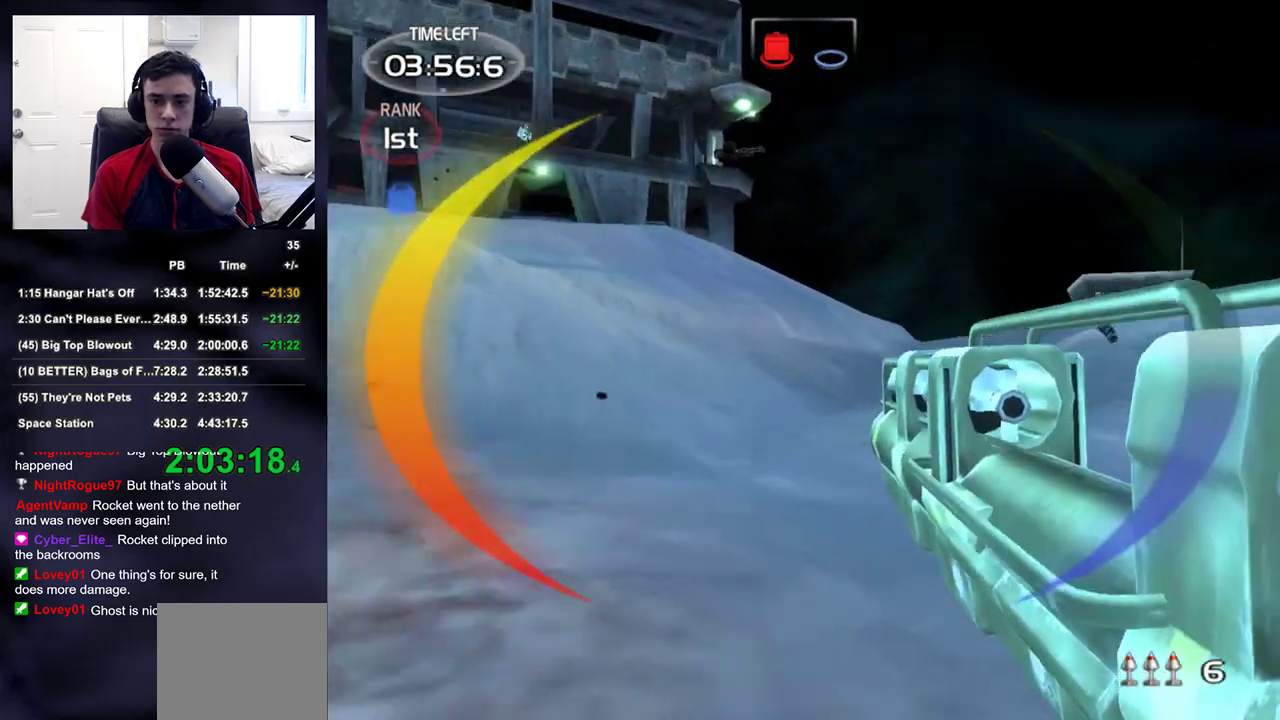
{"buttons": [], "right_stick": "center", "events": []}
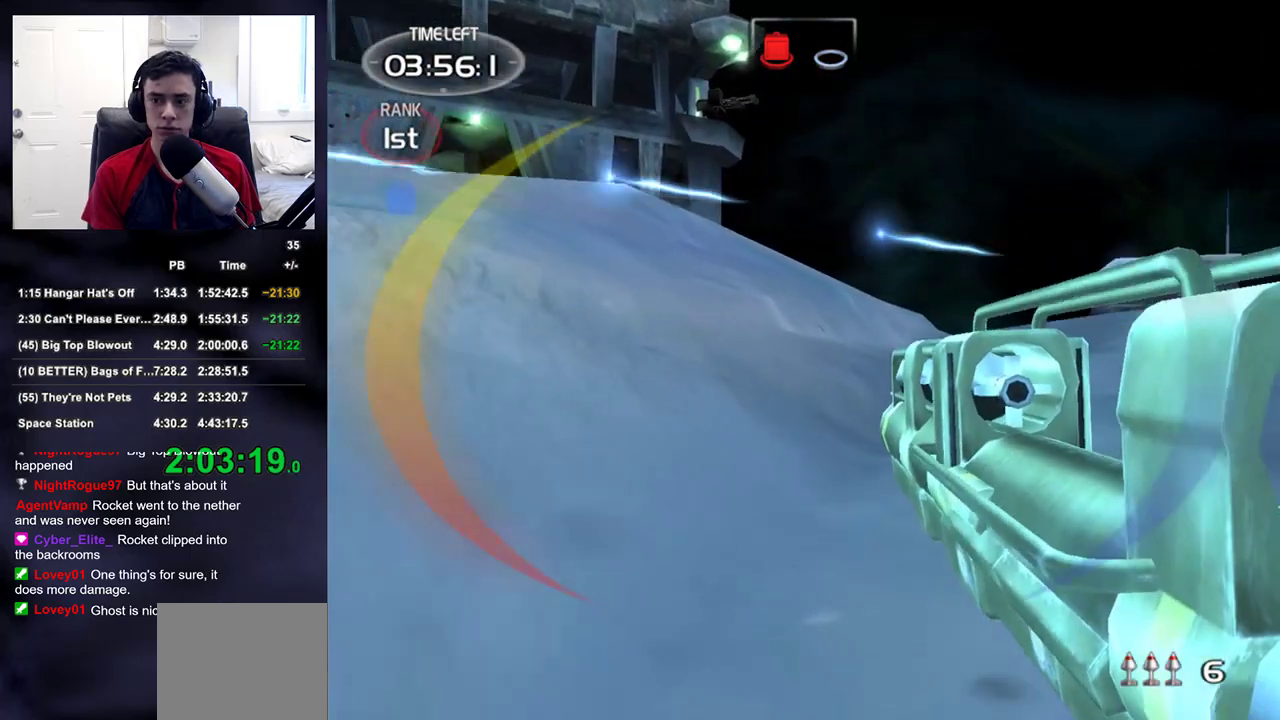
{"buttons": [], "right_stick": "up-left", "events": [[317, "right_stick", "left"], [383, "right_stick", "up-left"]]}
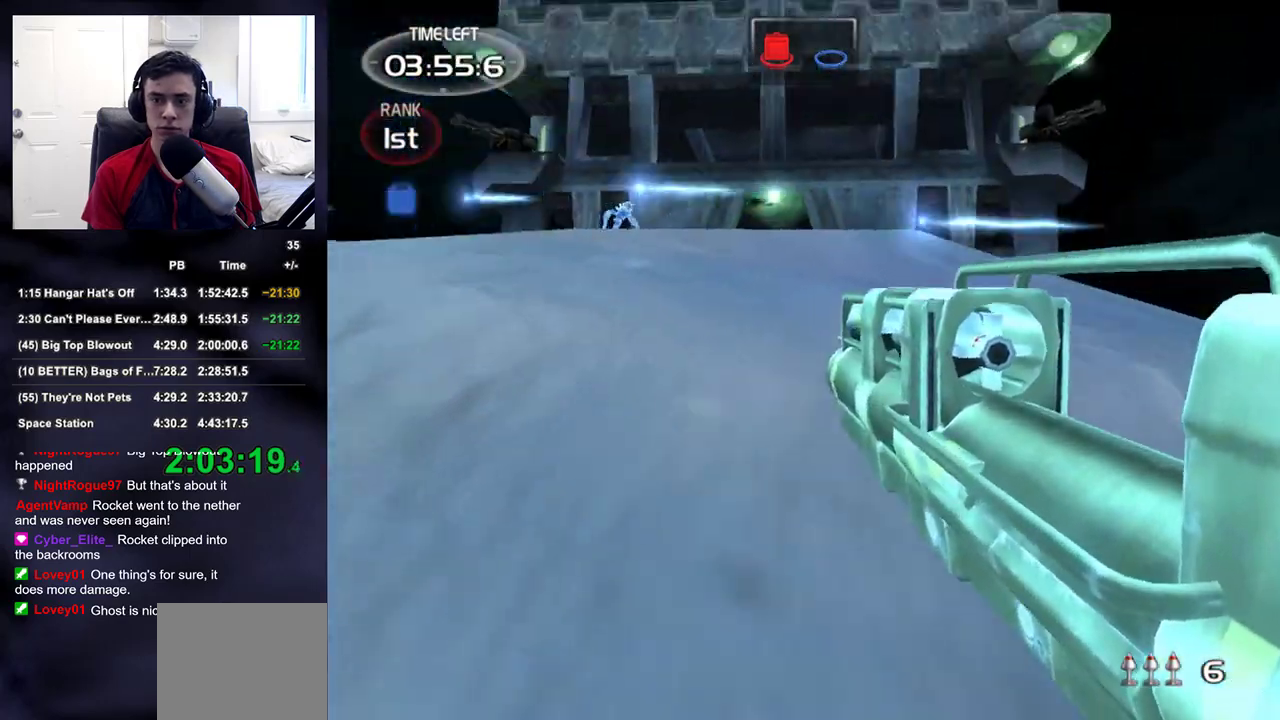
{"buttons": [], "right_stick": "center", "events": [[17, "right_stick", "center"]]}
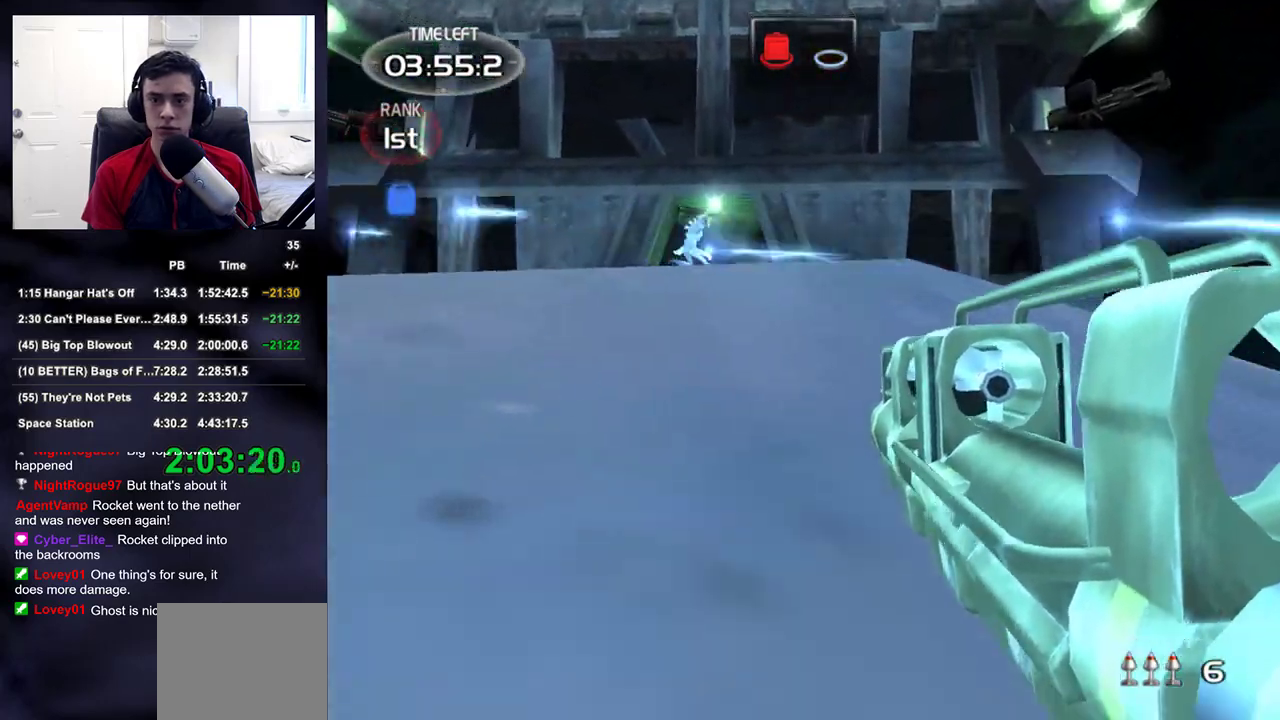
{"buttons": [], "right_stick": "center", "events": []}
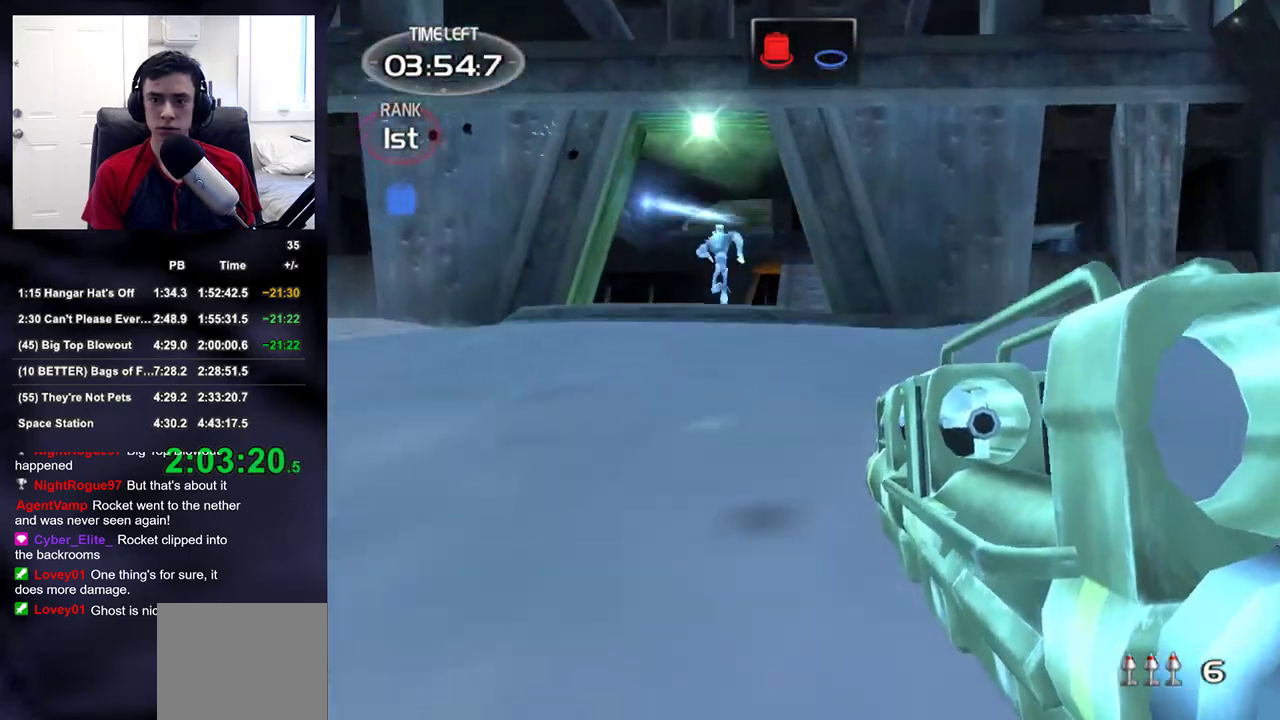
{"buttons": [], "right_stick": "center", "events": []}
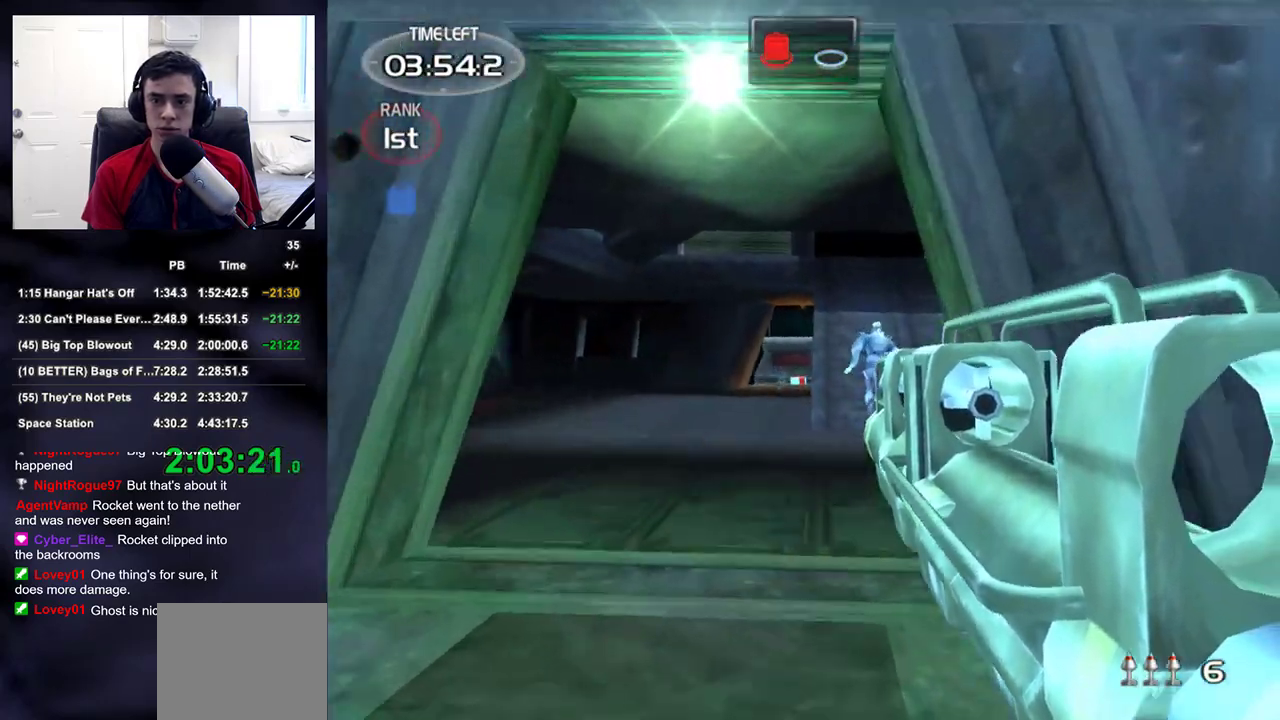
{"buttons": [], "right_stick": "center", "events": []}
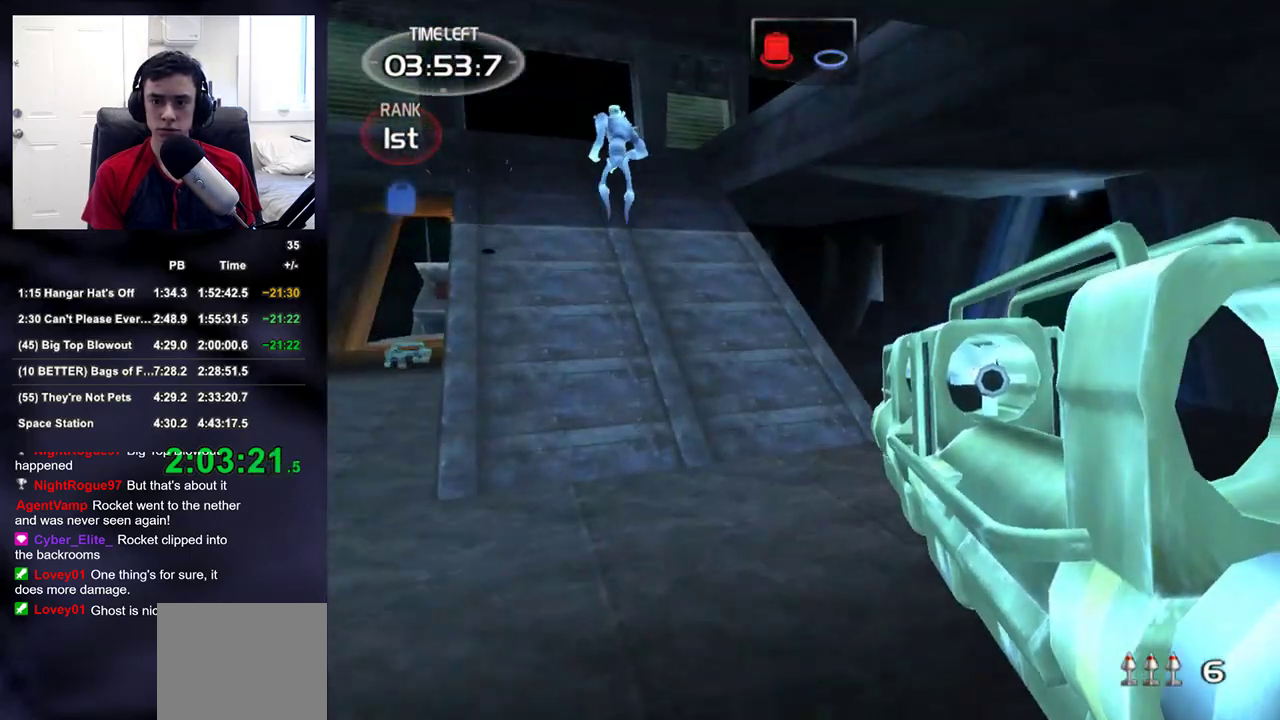
{"buttons": [], "right_stick": "center", "events": [[183, "right_stick", "up-left"], [250, "right_stick", "center"]]}
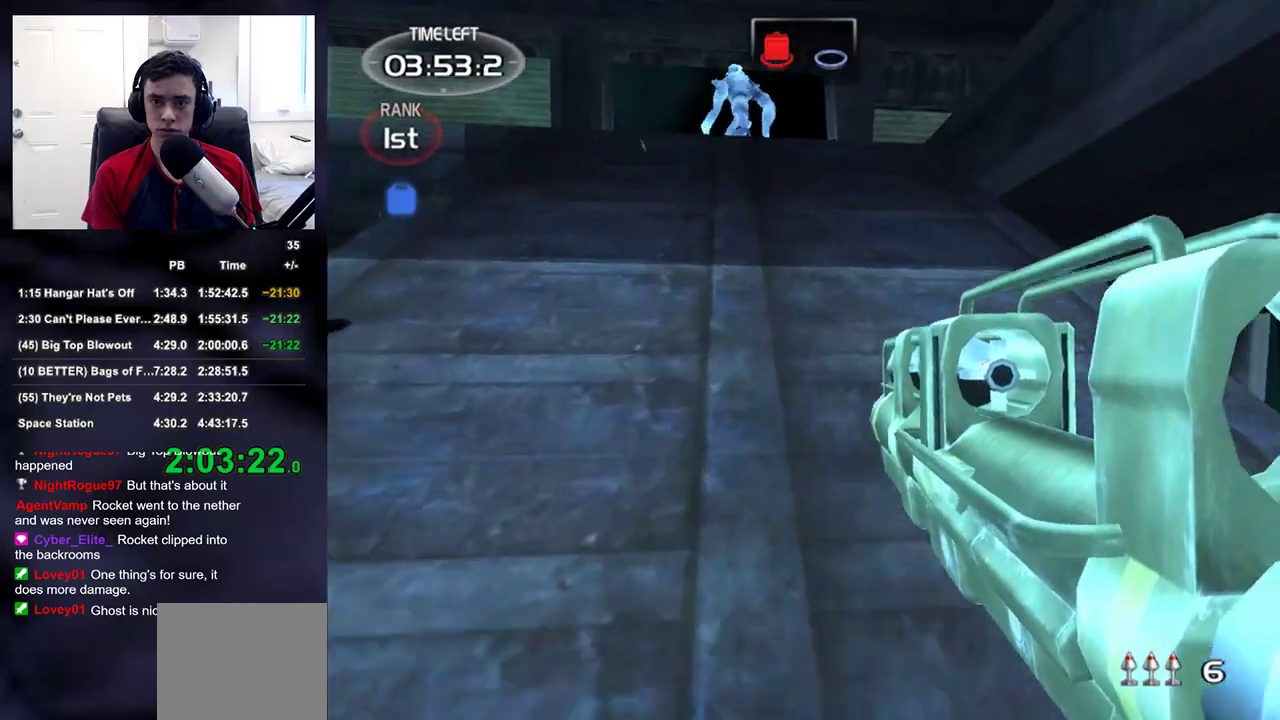
{"buttons": [], "right_stick": "down-left", "events": [[367, "right_stick", "left"], [483, "right_stick", "down-left"]]}
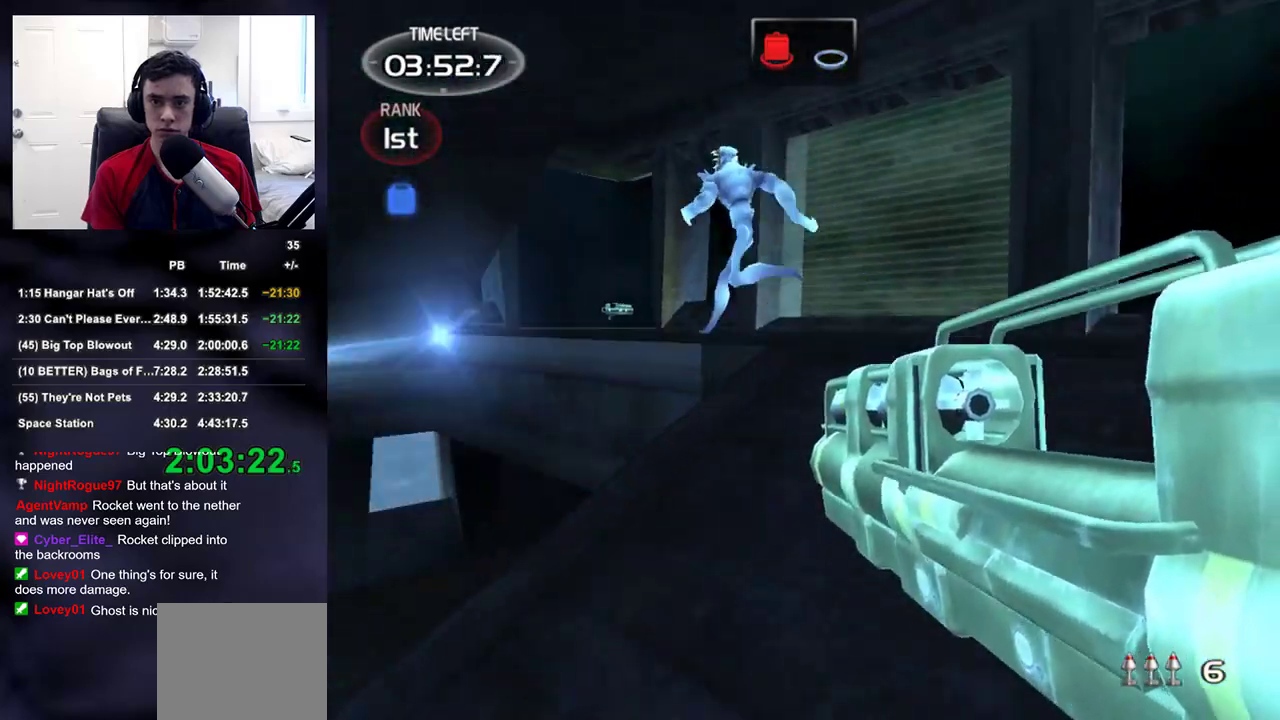
{"buttons": [], "right_stick": "center", "events": [[50, "right_stick", "center"]]}
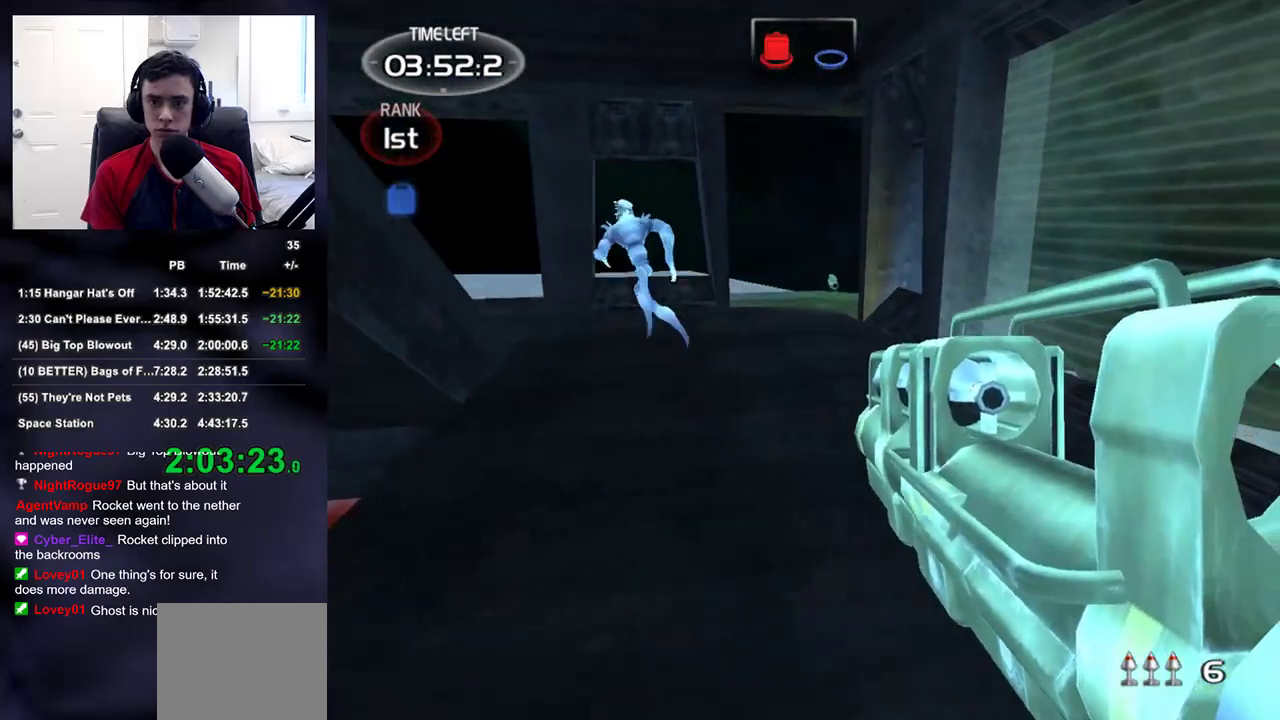
{"buttons": [], "right_stick": "up-left", "events": [[350, "right_stick", "left"], [433, "right_stick", "up-left"]]}
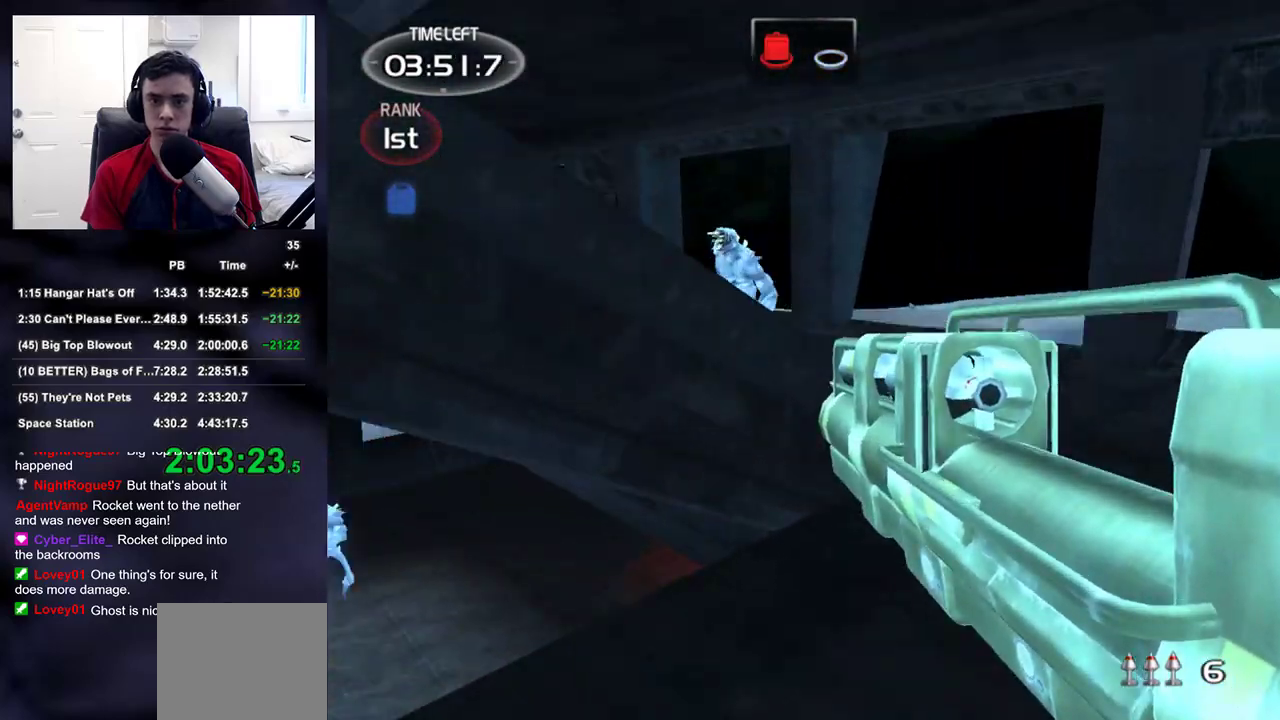
{"buttons": [], "right_stick": "up-left", "events": [[17, "right_stick", "center"], [300, "right_stick", "up-left"]]}
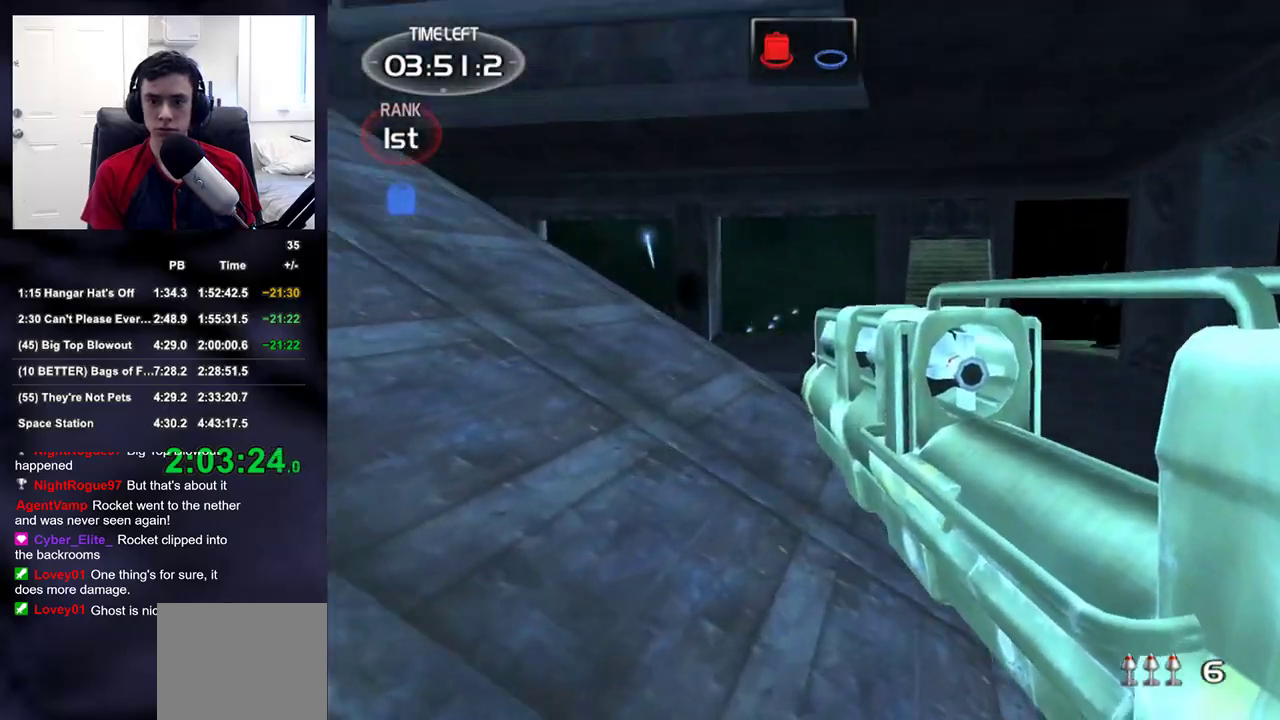
{"buttons": [], "right_stick": "left", "events": [[367, "right_stick", "center"], [500, "right_stick", "left"]]}
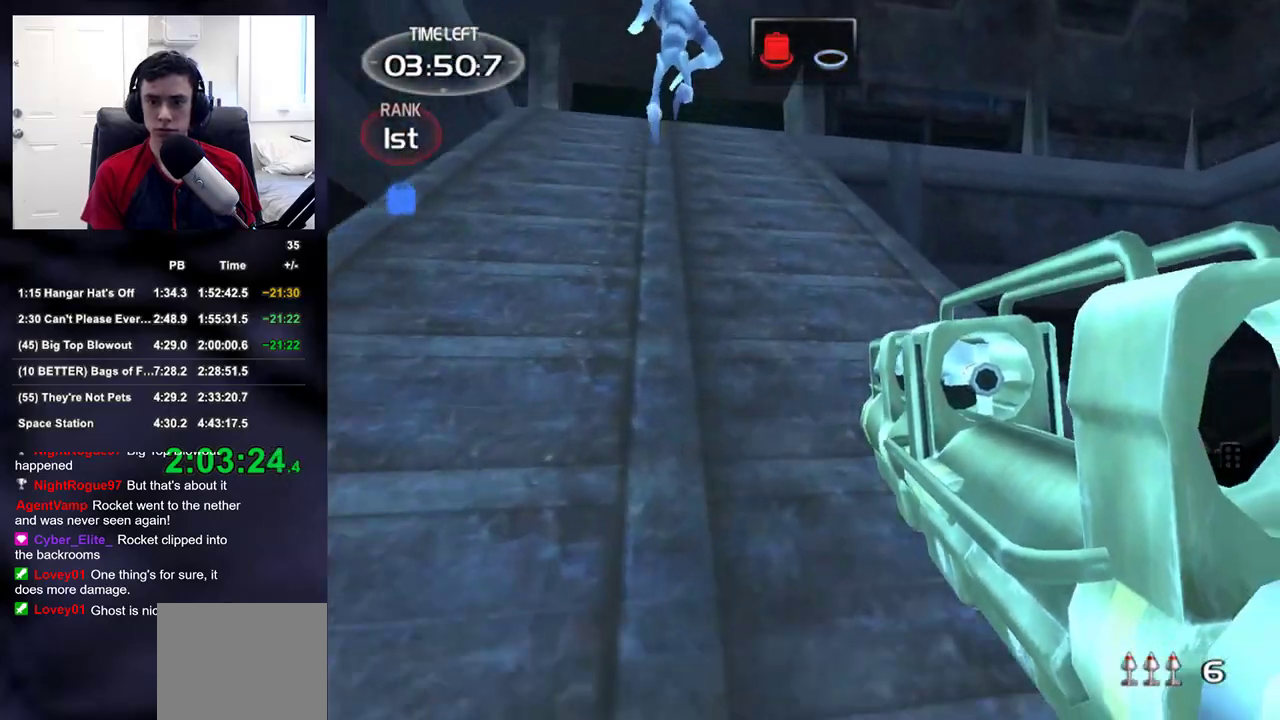
{"buttons": [], "right_stick": "center"}
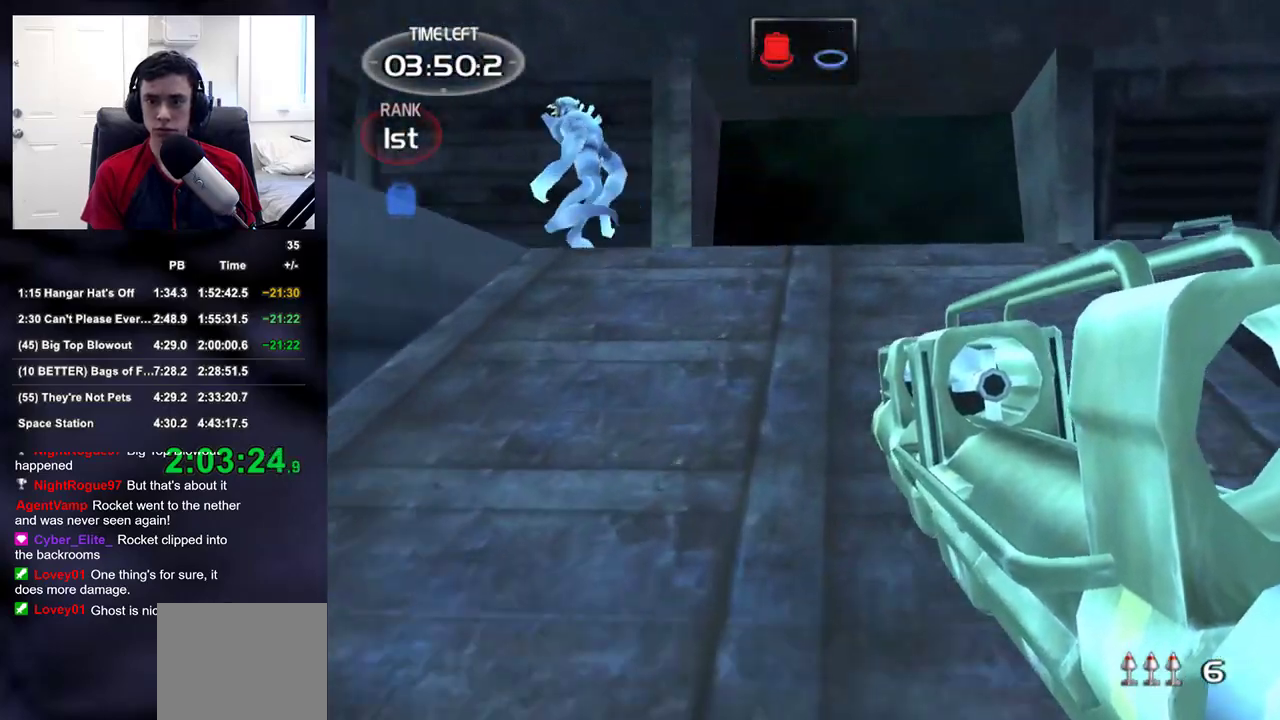
{"buttons": [], "right_stick": "down-left", "events": [[50, "right_stick", "left"], [333, "right_stick", "down-left"]]}
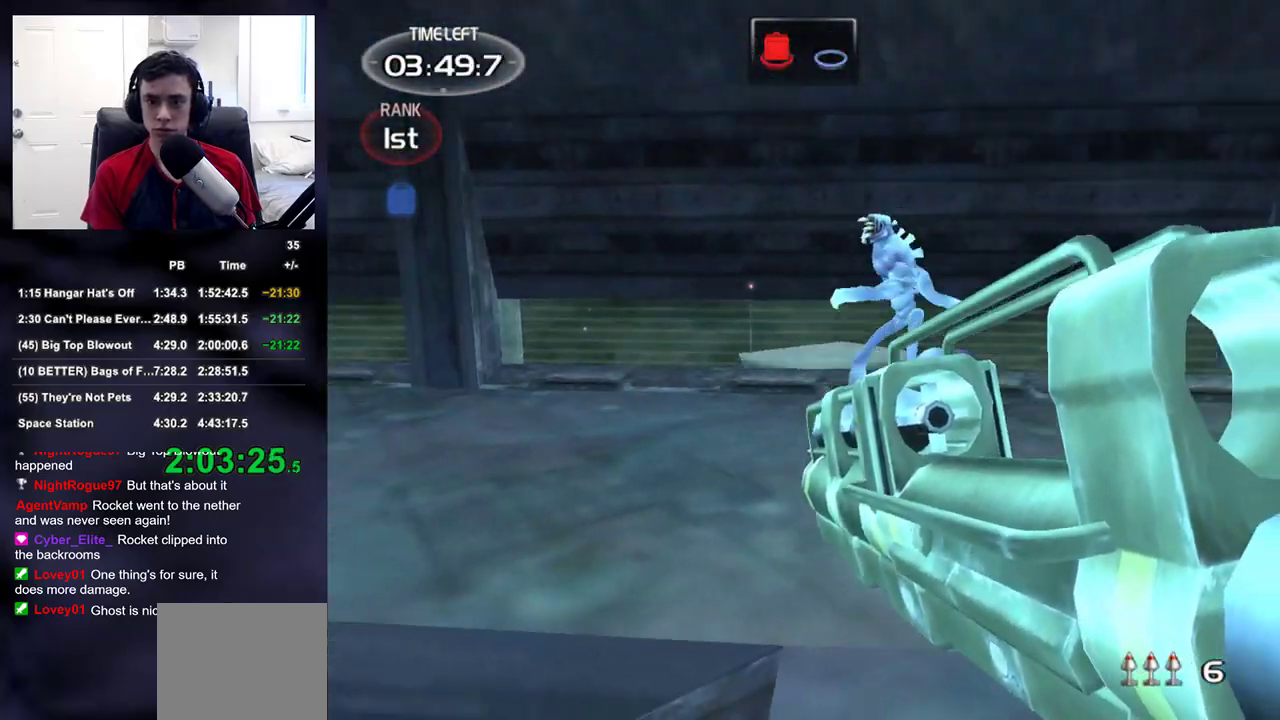
{"buttons": ["R2"], "right_stick": "center", "events": [[100, "right_stick", "left"], [333, "right_stick", "center"], [500, "R2", "down"]]}
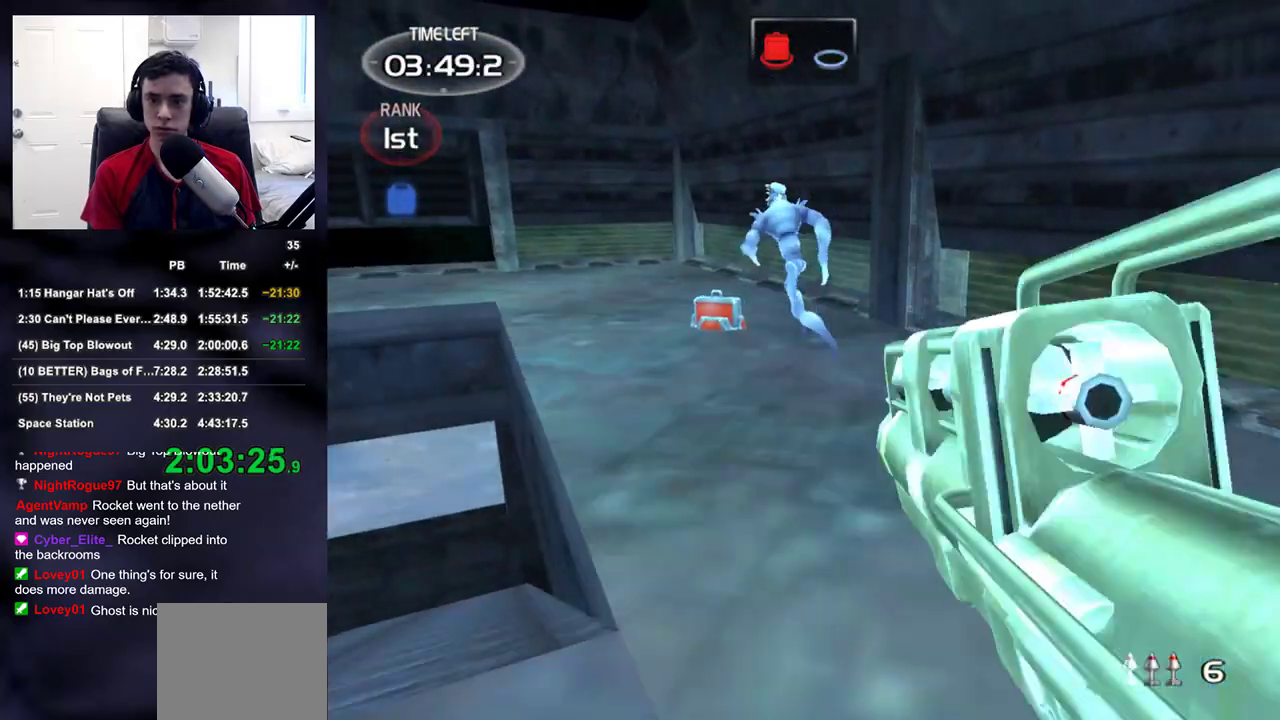
{"buttons": [], "right_stick": "center", "events": [[83, "R2", "up"], [267, "right_stick", "left"], [350, "right_stick", "center"]]}
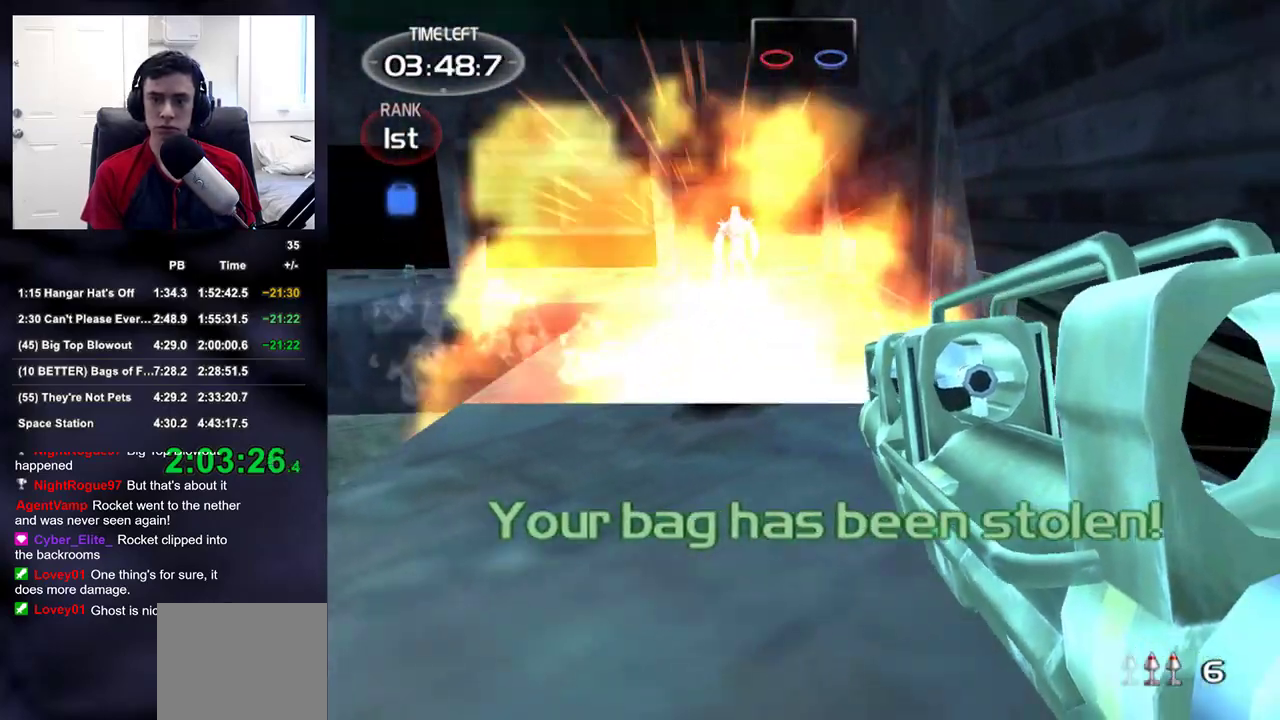
{"buttons": [], "right_stick": "center", "events": [[117, "right_stick", "up-left"], [200, "right_stick", "center"]]}
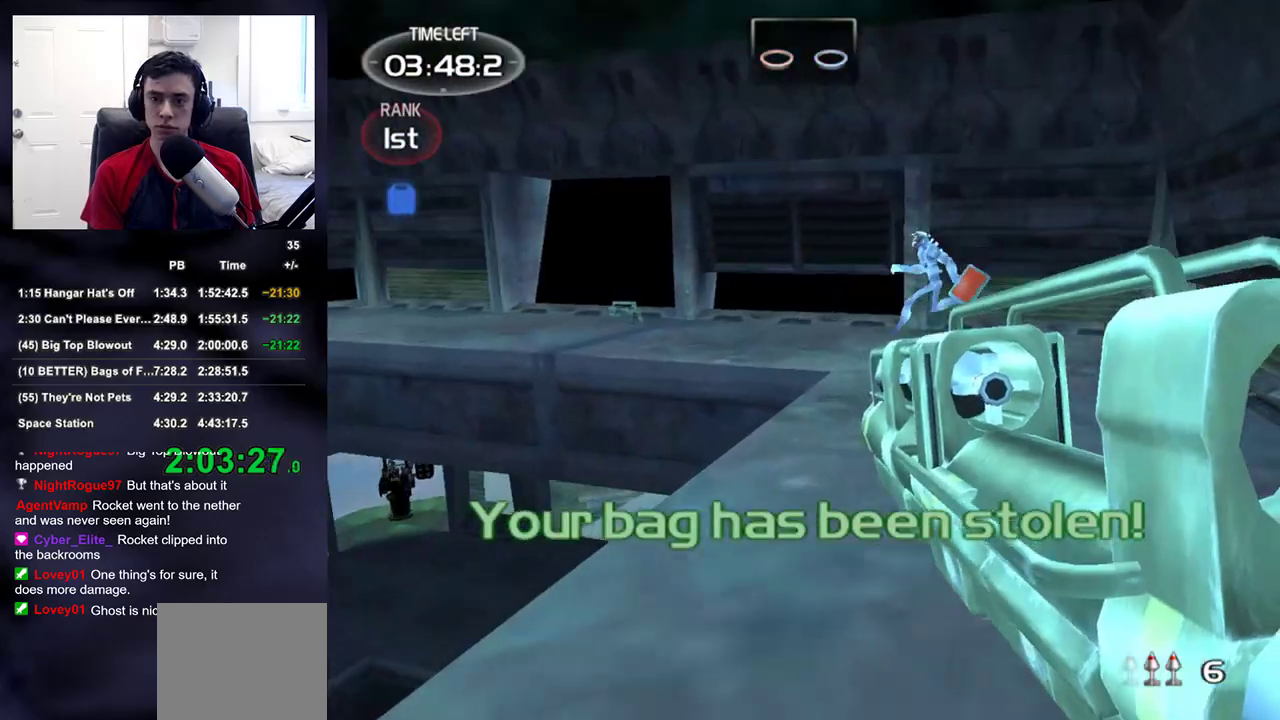
{"buttons": [], "right_stick": "left"}
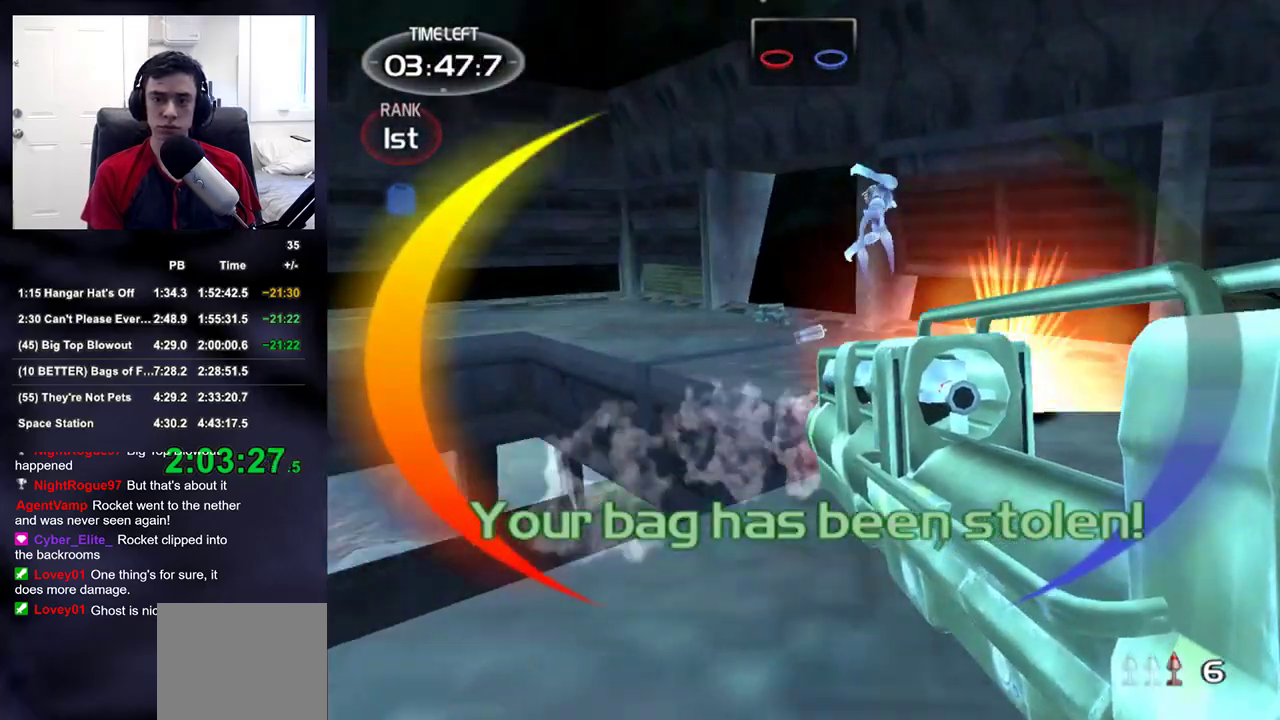
{"buttons": [], "right_stick": "center"}
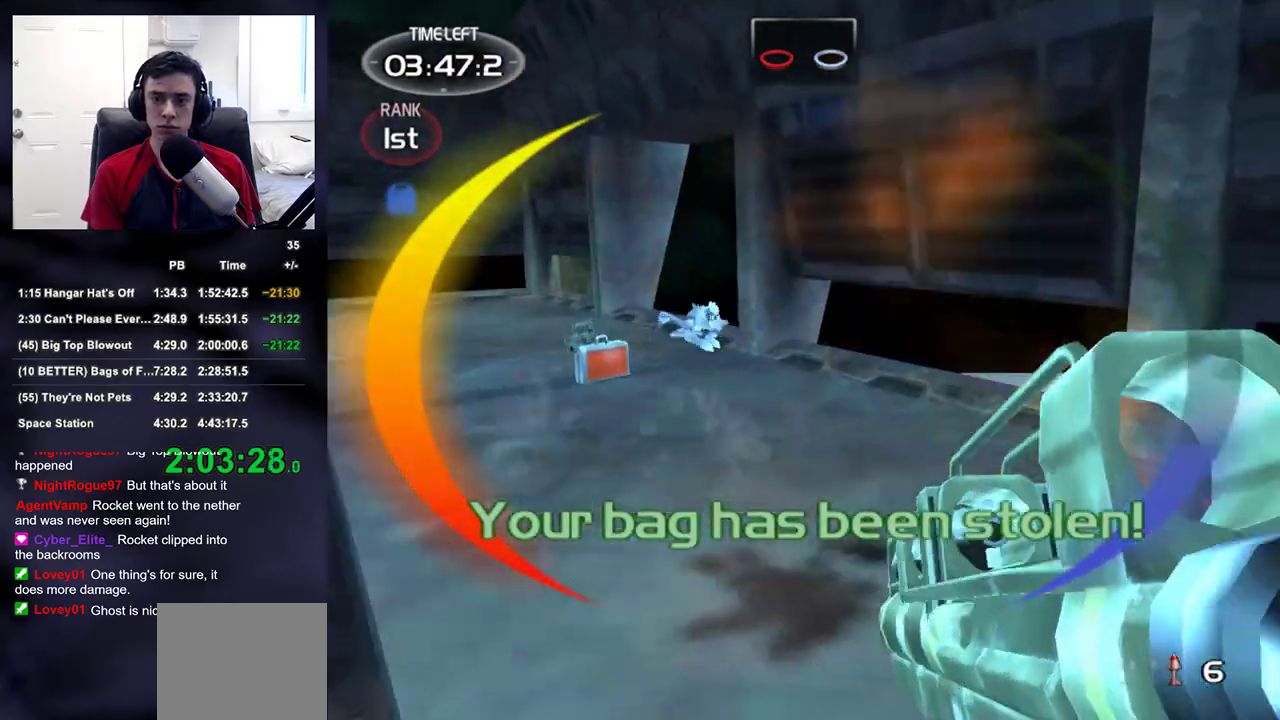
{"buttons": [], "right_stick": "center", "events": []}
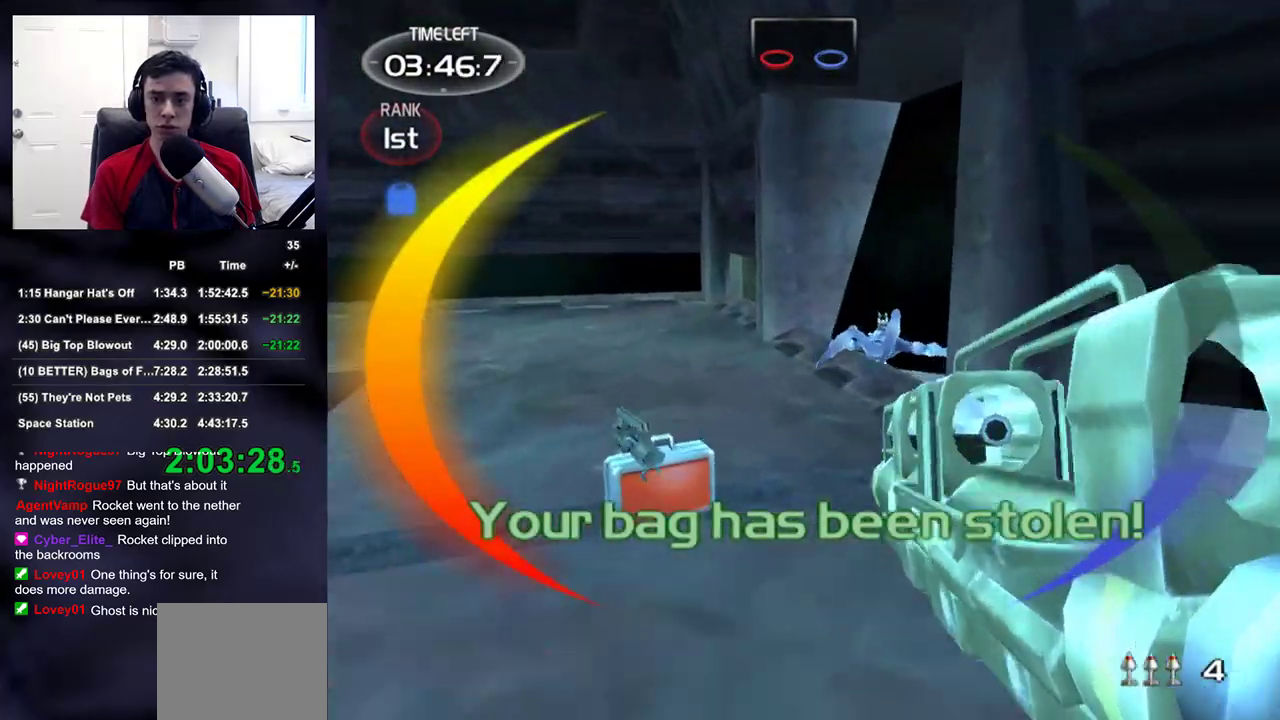
{"buttons": [], "right_stick": "left", "events": [[33, "right_stick", "left"]]}
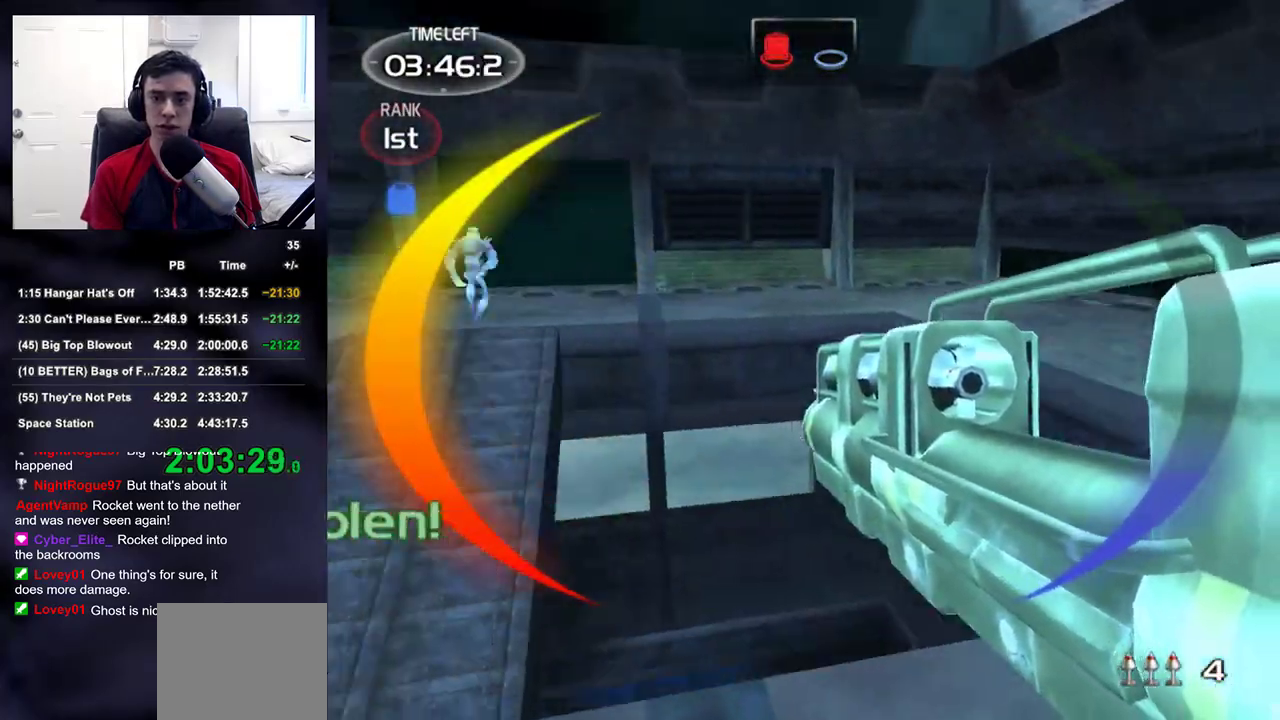
{"buttons": [], "right_stick": "right", "events": [[283, "right_stick", "center"], [483, "right_stick", "right"]]}
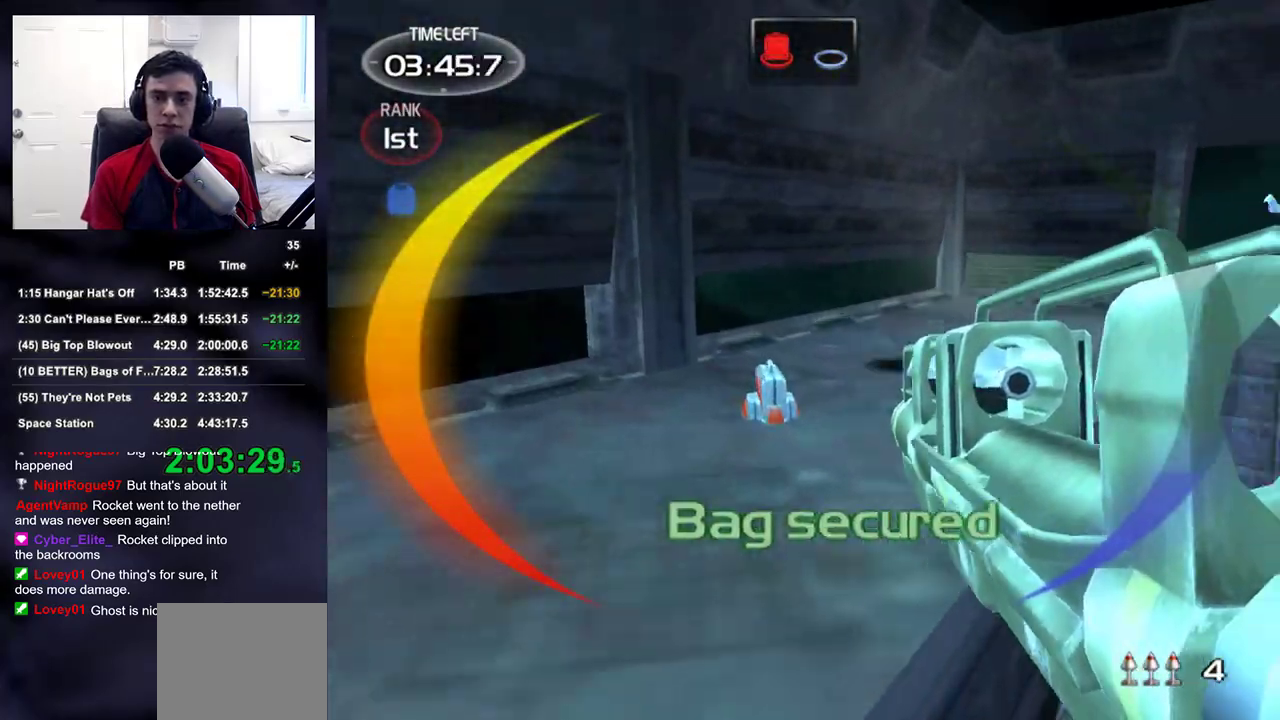
{"buttons": [], "right_stick": "center", "events": [[117, "right_stick", "center"], [317, "right_stick", "right"], [450, "right_stick", "center"]]}
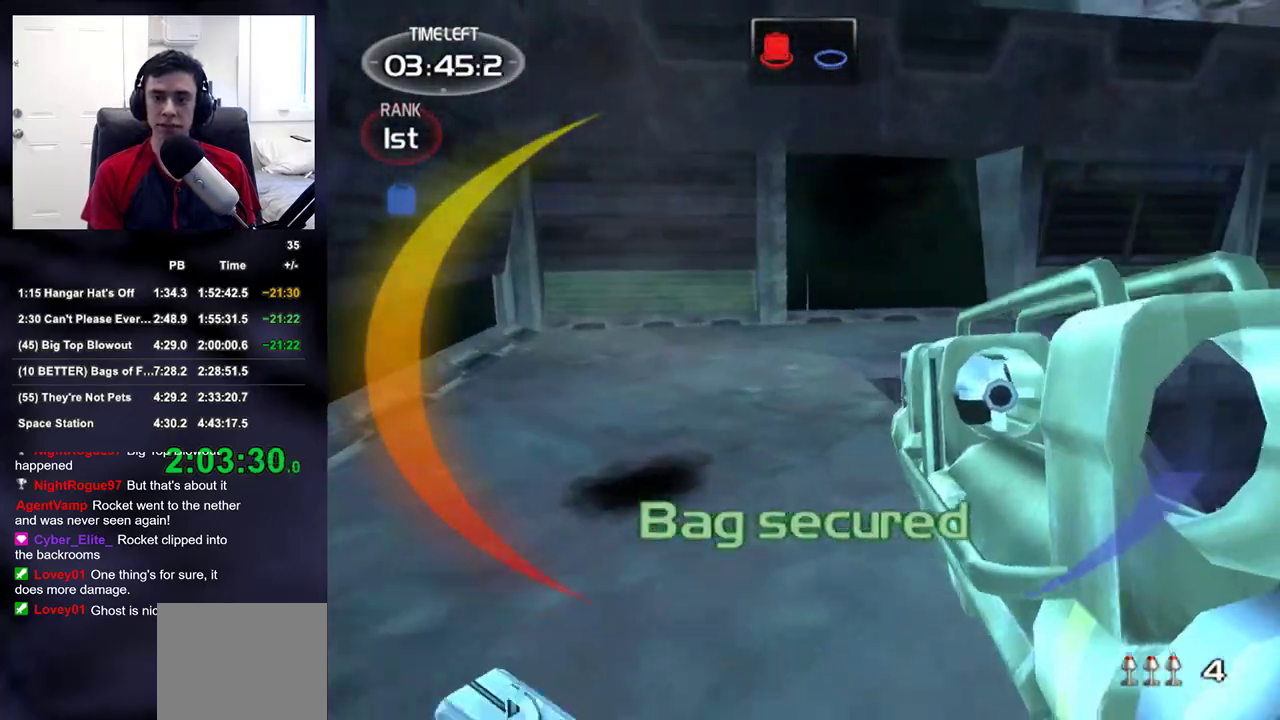
{"buttons": [], "right_stick": "left", "events": [[117, "right_stick", "right"], [417, "right_stick", "left"]]}
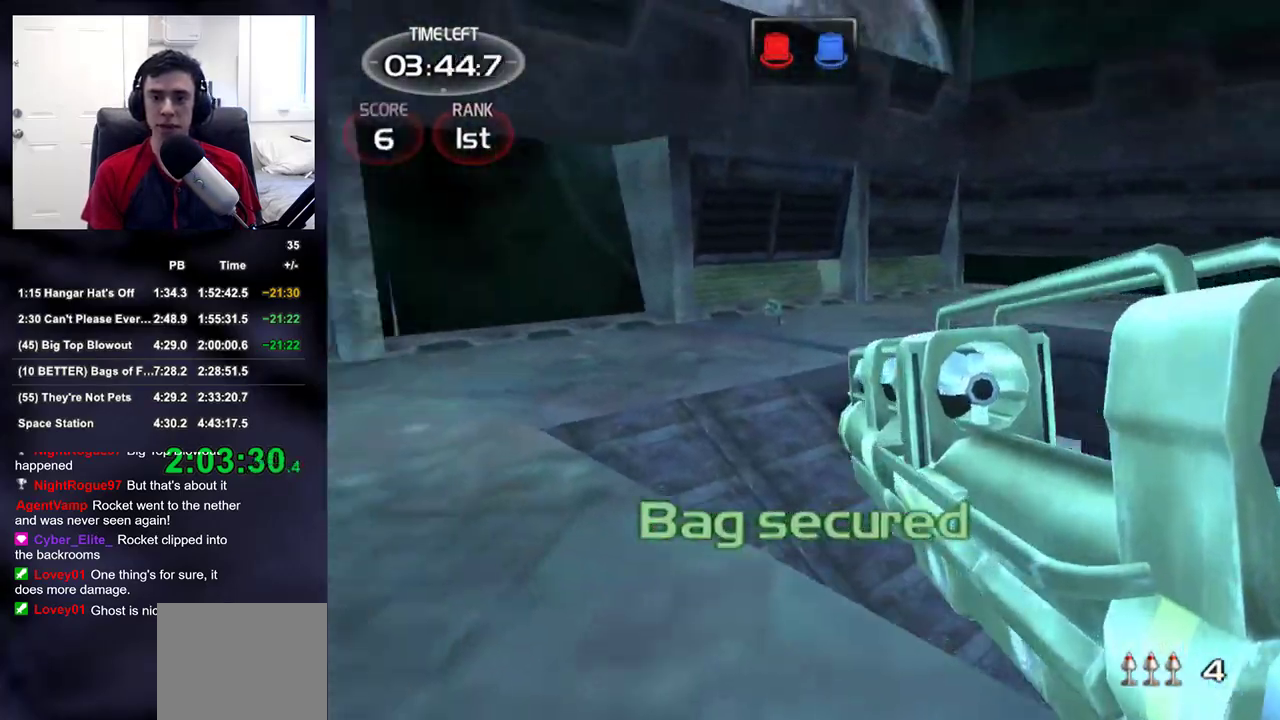
{"buttons": [], "right_stick": "right"}
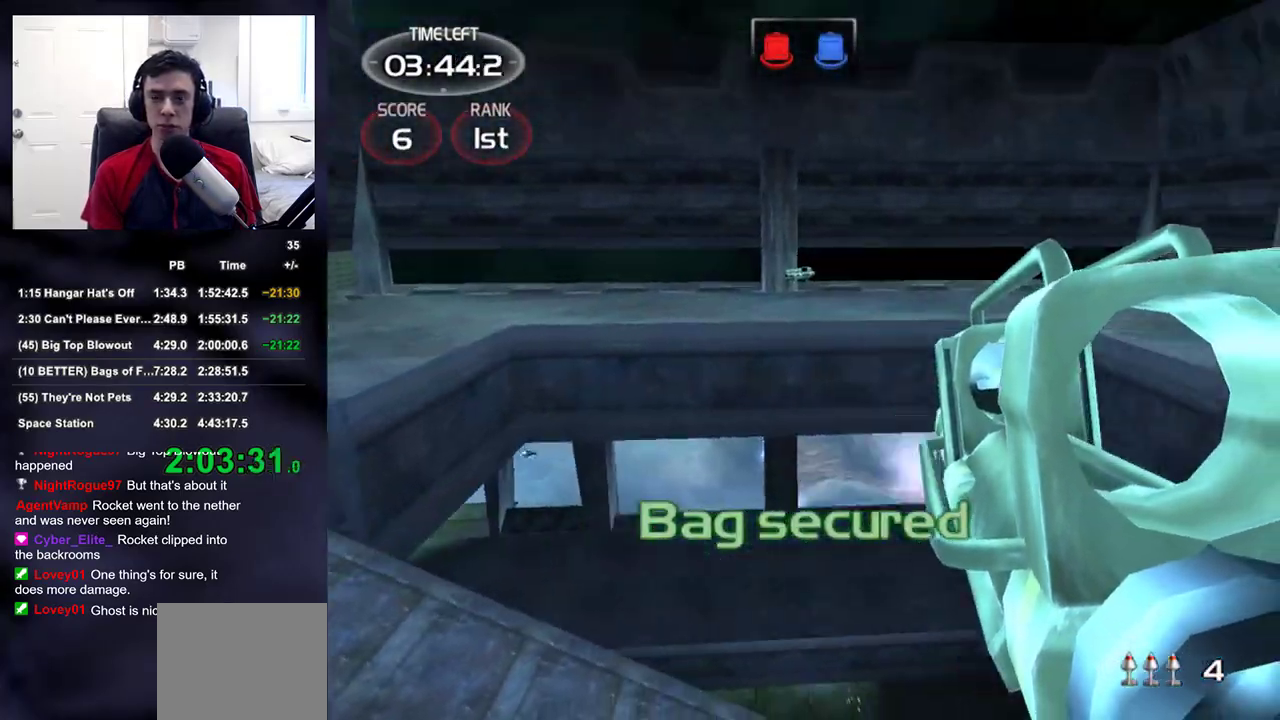
{"buttons": [], "right_stick": "down-left"}